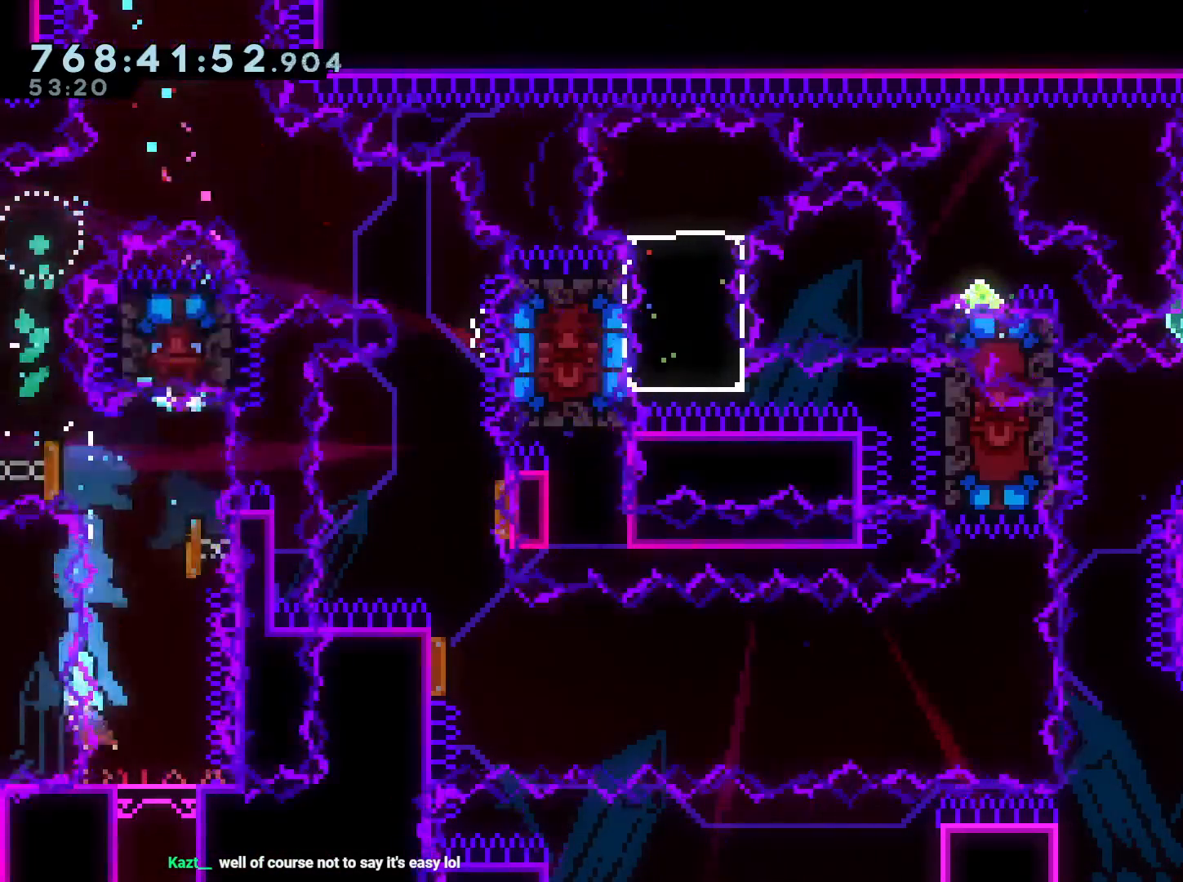
Gameplay with a controller (Nintendo layout); each line is a JSON object with the inputs held at the frame after it. "events" lists button and stick changes between this image and that frame as [ms after this image, input, new state], when the widget could be followed in between. Not read: HOME L3 R3.
{"buttons": [], "left_stick": "center", "right_stick": "center", "events": [[150, "DPAD_DOWN", "up"], [217, "DPAD_RIGHT", "down"], [233, "DPAD_DOWN", "down"], [333, "DPAD_RIGHT", "up"], [350, "DPAD_DOWN", "up"]]}
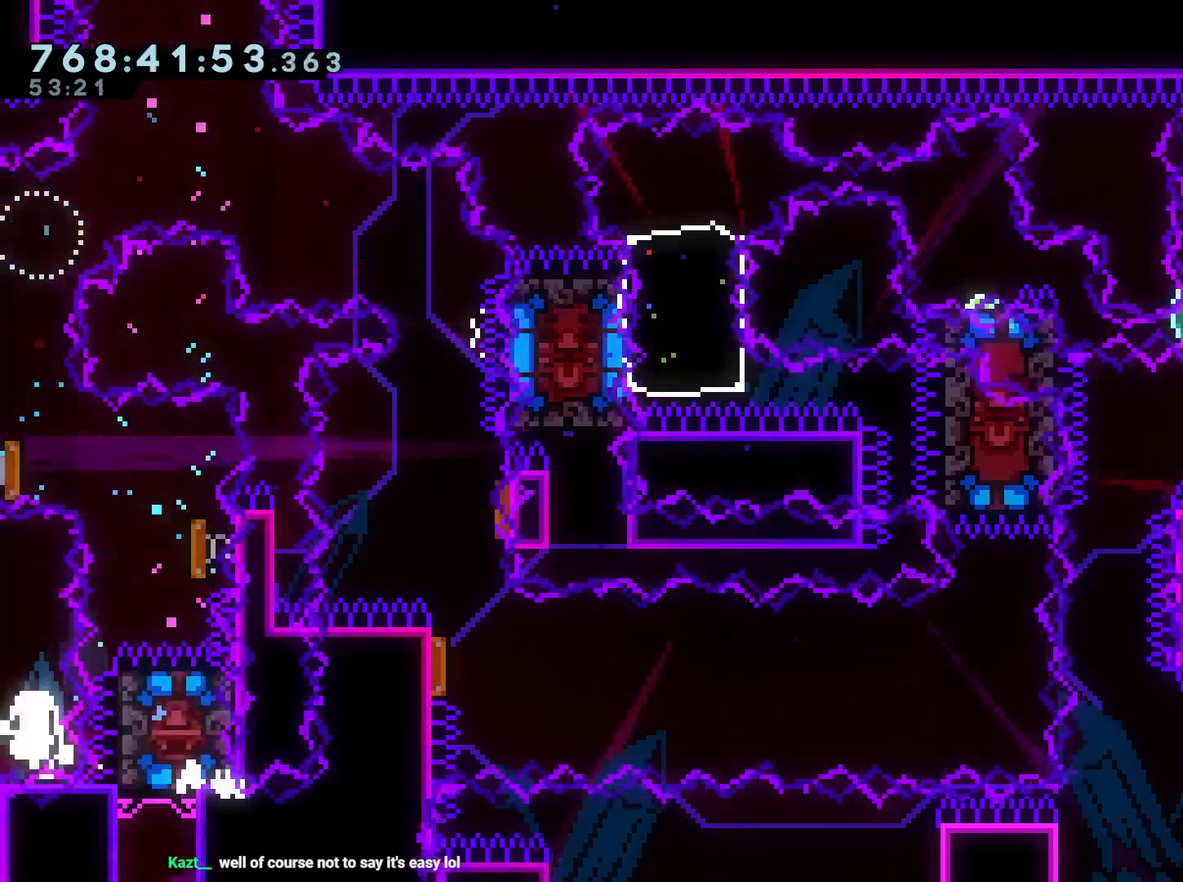
{"buttons": [], "left_stick": "center", "right_stick": "center", "events": [[150, "A", "down"], [250, "A", "up"], [333, "A", "down"], [450, "A", "up"]]}
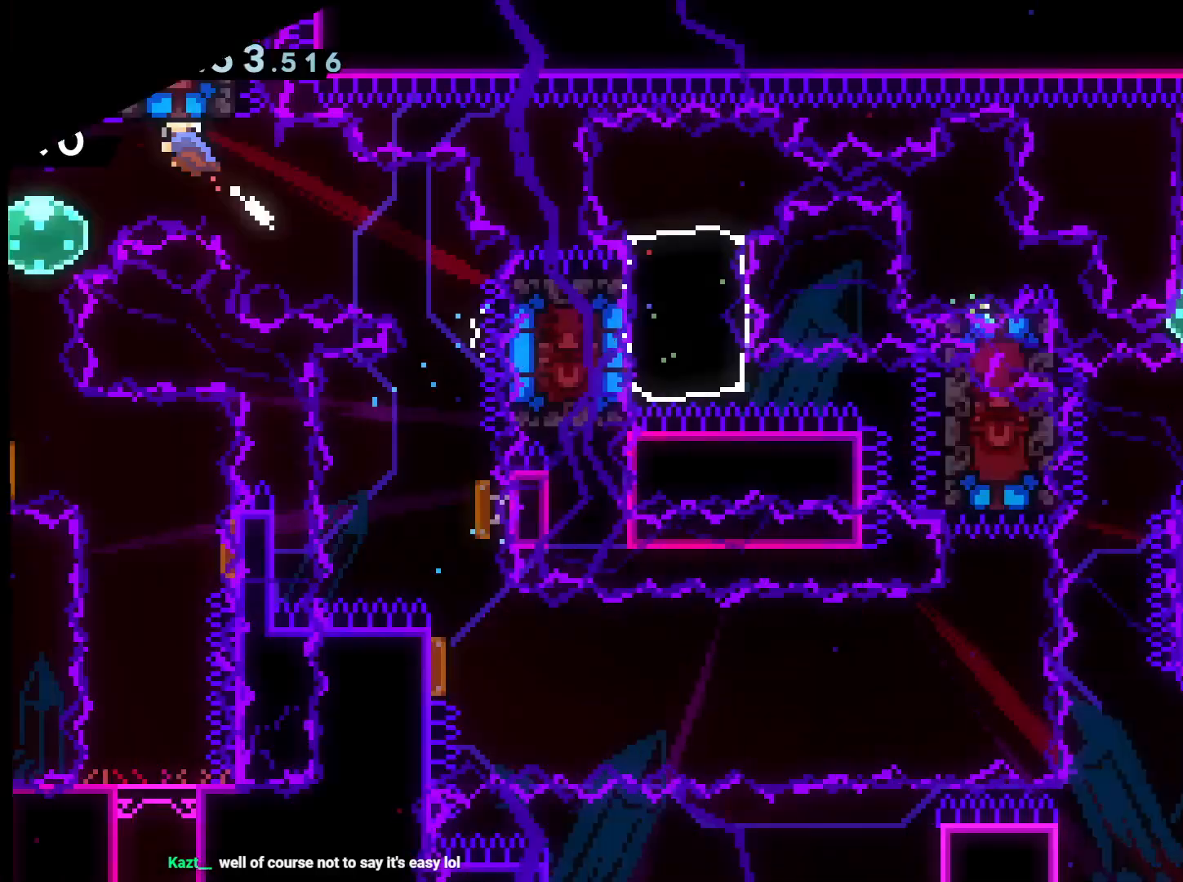
{"buttons": [], "left_stick": "center", "right_stick": "center", "events": [[250, "DPAD_DOWN", "down"], [267, "DPAD_LEFT", "down"], [300, "Y", "down"], [467, "DPAD_DOWN", "up"], [467, "DPAD_LEFT", "up"], [467, "Y", "up"]]}
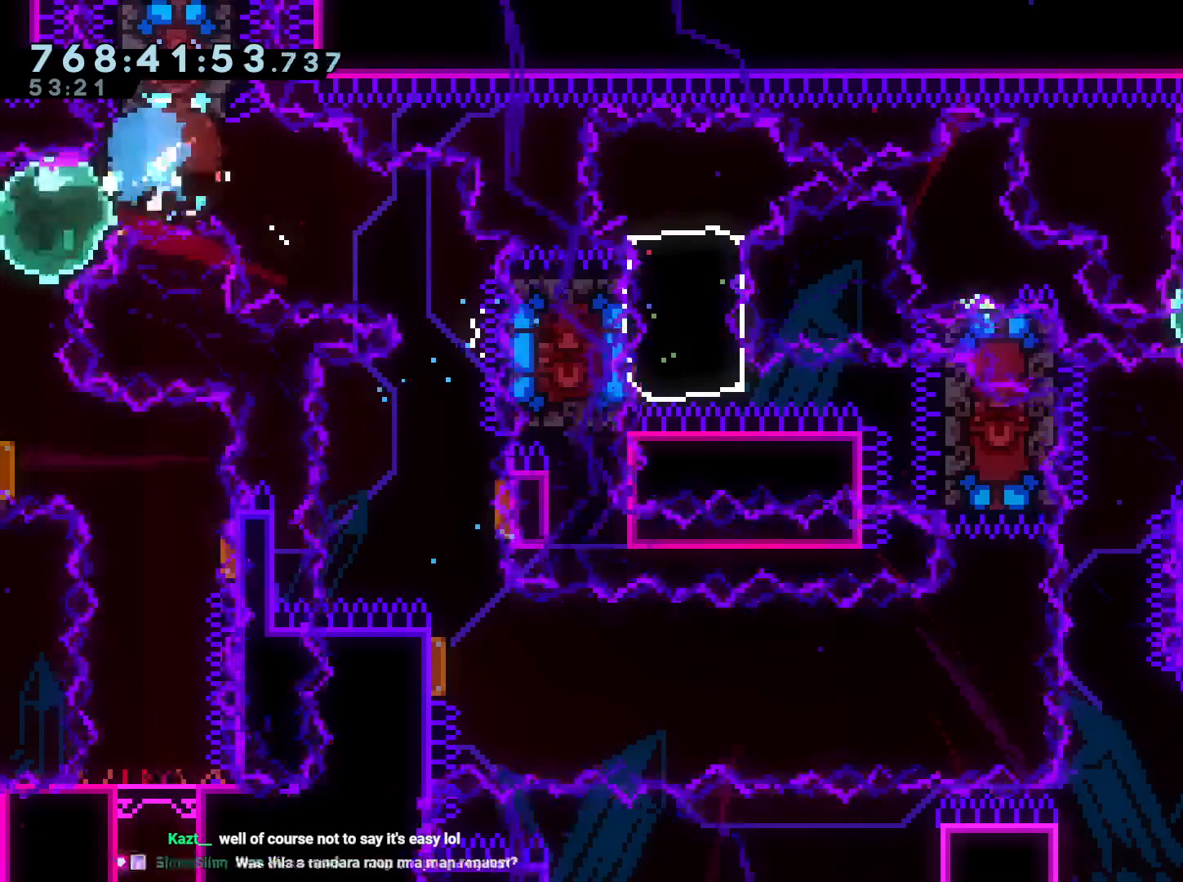
{"buttons": ["DPAD_DOWN"], "left_stick": "center", "right_stick": "center", "events": [[17, "DPAD_DOWN", "down"], [50, "Y", "down"], [200, "DPAD_DOWN", "up"], [200, "Y", "up"], [283, "DPAD_DOWN", "down"], [283, "DPAD_RIGHT", "down"], [300, "Y", "down"], [400, "DPAD_RIGHT", "up"], [450, "DPAD_DOWN", "up"], [450, "Y", "up"], [483, "DPAD_DOWN", "down"]]}
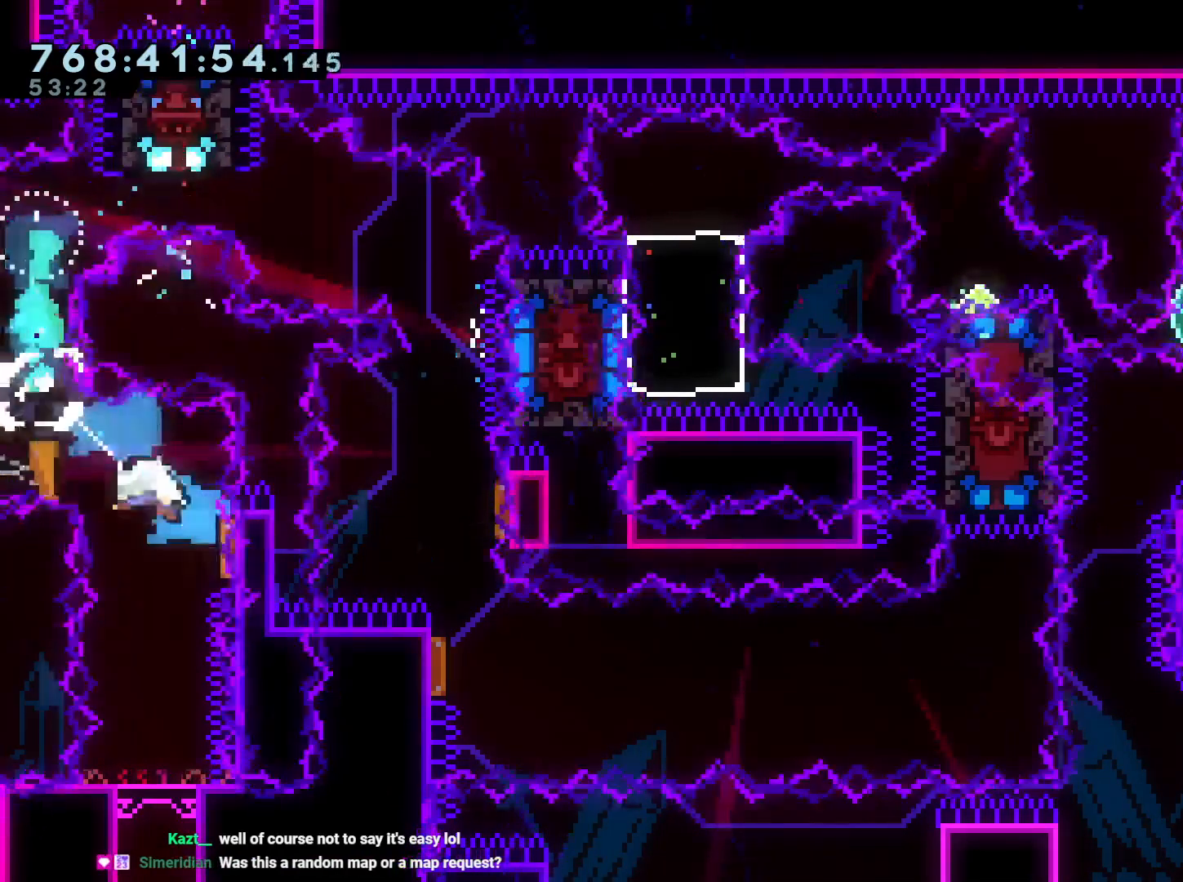
{"buttons": [], "left_stick": "center", "right_stick": "center", "events": [[17, "Y", "down"], [150, "Y", "up"], [250, "Y", "down"], [400, "Y", "up"], [483, "DPAD_DOWN", "up"]]}
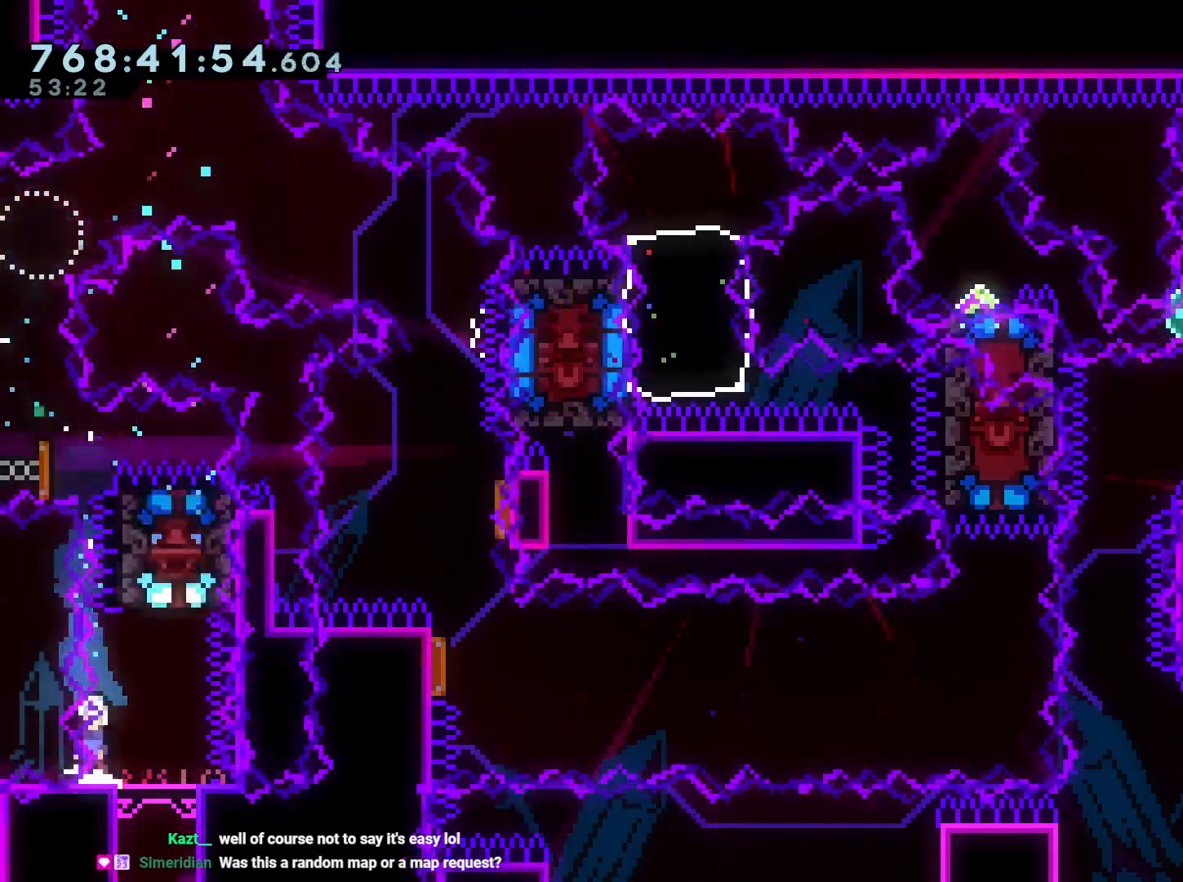
{"buttons": ["A"], "left_stick": "center", "right_stick": "center", "events": [[83, "DPAD_RIGHT", "down"], [250, "DPAD_RIGHT", "up"], [467, "A", "down"]]}
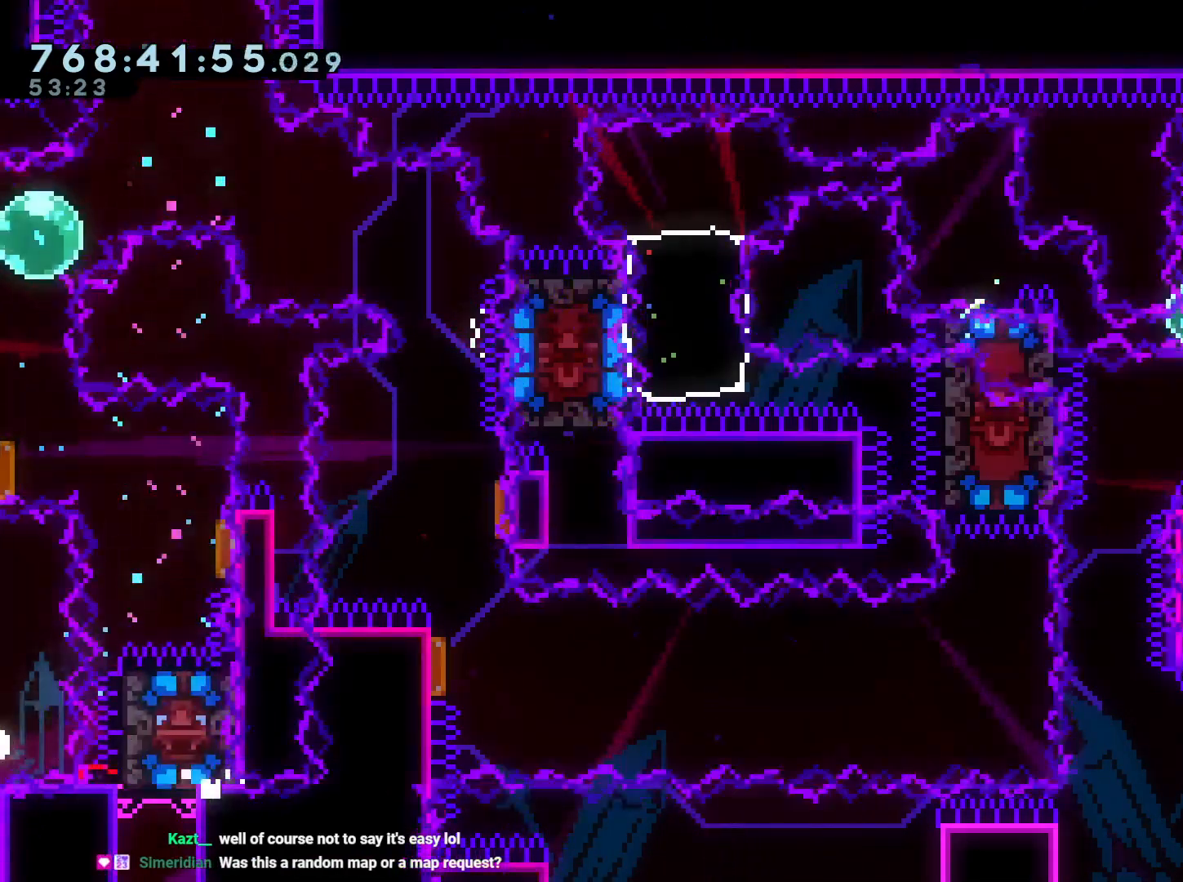
{"buttons": [], "left_stick": "center", "right_stick": "center", "events": [[83, "A", "up"], [183, "A", "down"], [300, "A", "up"]]}
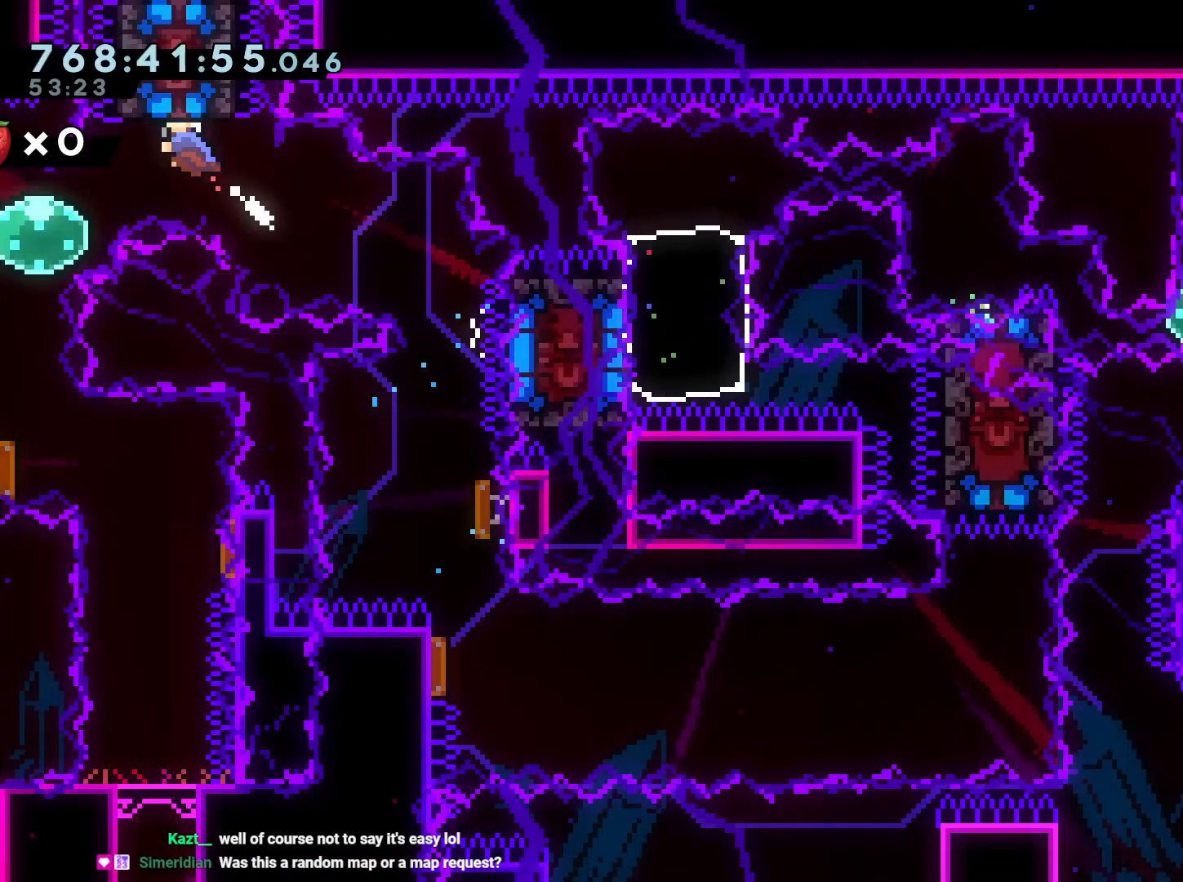
{"buttons": ["Y", "DPAD_DOWN"], "left_stick": "center", "right_stick": "center", "events": [[83, "DPAD_DOWN", "down"], [100, "DPAD_LEFT", "down"], [167, "Y", "down"], [300, "DPAD_DOWN", "up"], [300, "DPAD_LEFT", "up"], [317, "Y", "up"], [350, "DPAD_DOWN", "down"], [400, "Y", "down"]]}
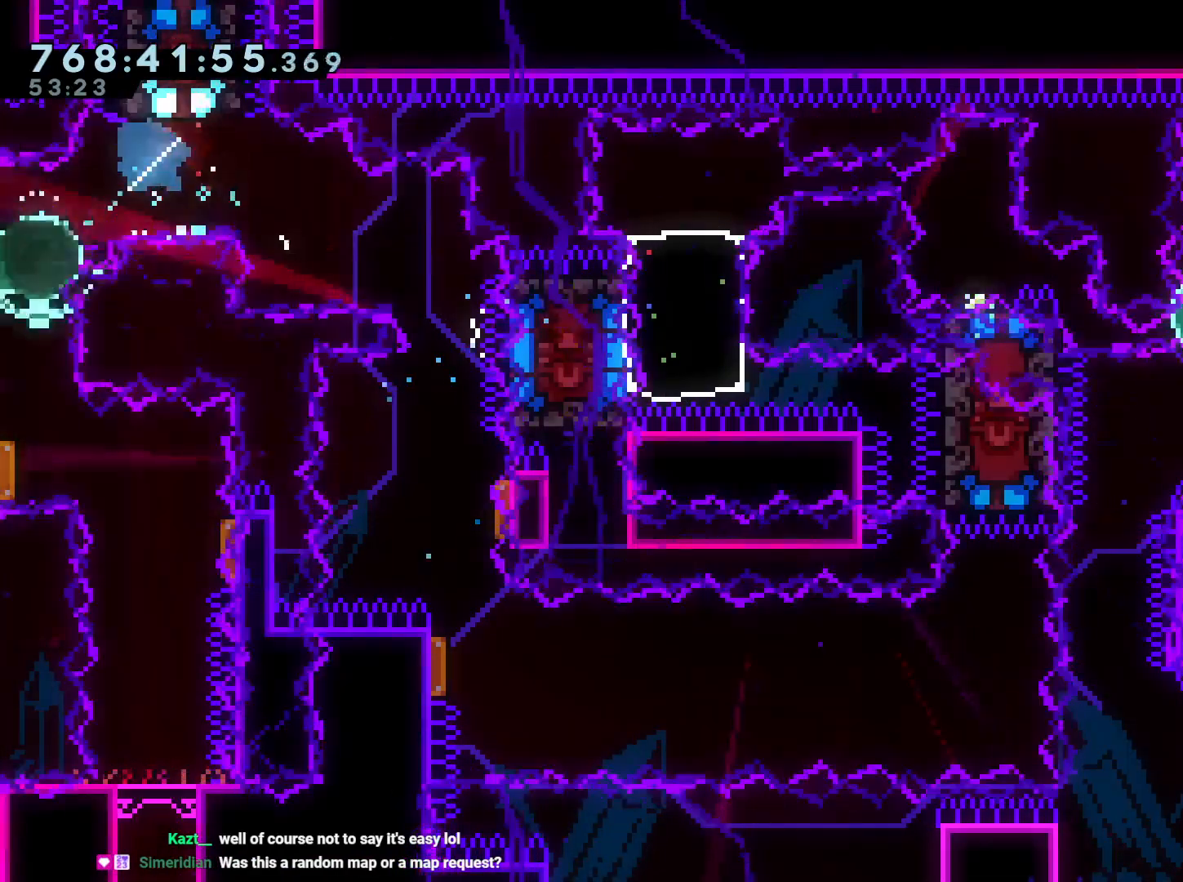
{"buttons": ["Y", "DPAD_DOWN"], "left_stick": "center", "right_stick": "center", "events": [[33, "DPAD_DOWN", "up"], [67, "Y", "up"], [117, "DPAD_DOWN", "down"], [117, "DPAD_RIGHT", "down"], [133, "DPAD_DOWN", "up"], [167, "DPAD_DOWN", "down"], [167, "Y", "down"], [250, "DPAD_RIGHT", "up"], [300, "DPAD_DOWN", "up"], [300, "Y", "up"], [317, "DPAD_DOWN", "down"], [367, "Y", "down"]]}
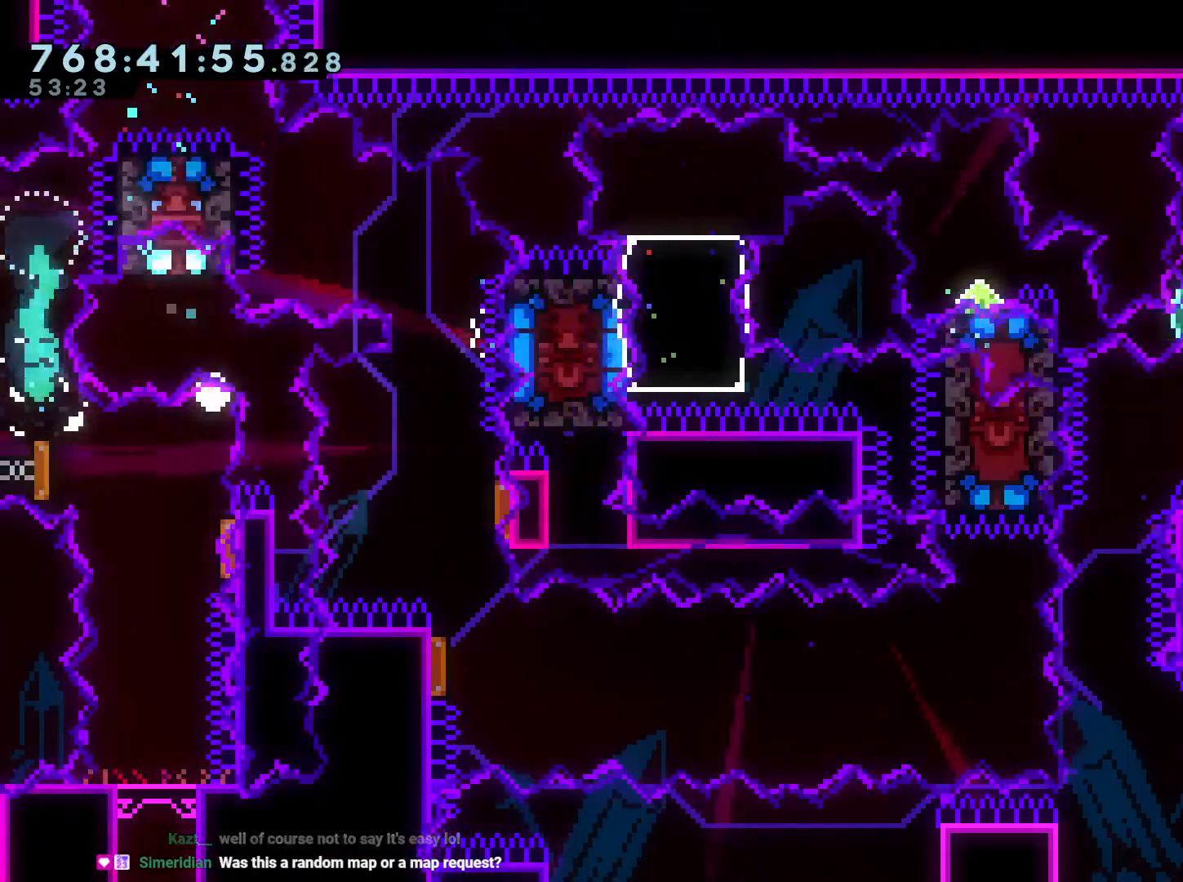
{"buttons": [], "left_stick": "center", "right_stick": "center", "events": [[17, "Y", "up"], [33, "DPAD_DOWN", "up"], [167, "A", "down"], [317, "A", "up"]]}
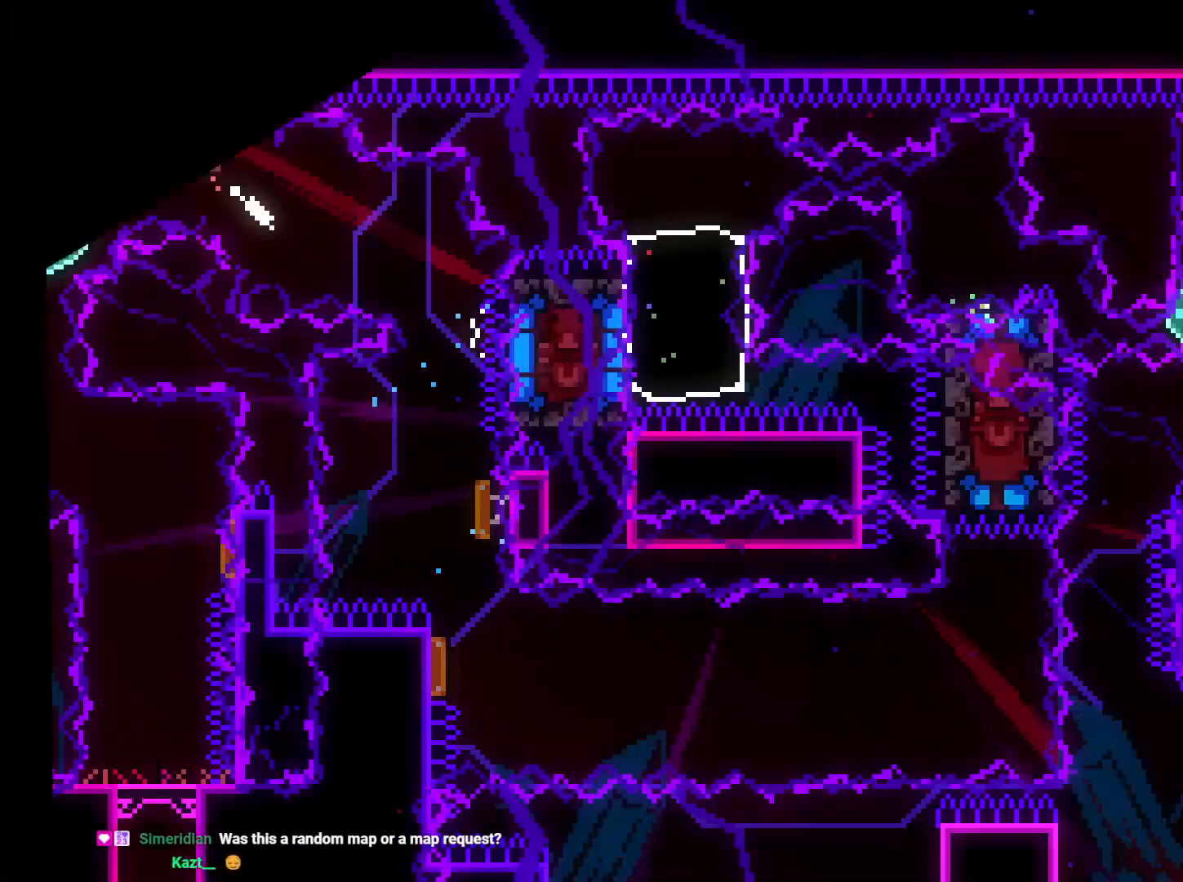
{"buttons": ["Y", "DPAD_DOWN"], "left_stick": "center", "right_stick": "center", "events": [[217, "DPAD_DOWN", "down"], [233, "DPAD_LEFT", "down"], [267, "Y", "down"], [400, "DPAD_DOWN", "up"], [417, "DPAD_LEFT", "up"], [433, "Y", "up"], [467, "DPAD_DOWN", "down"], [483, "Y", "down"]]}
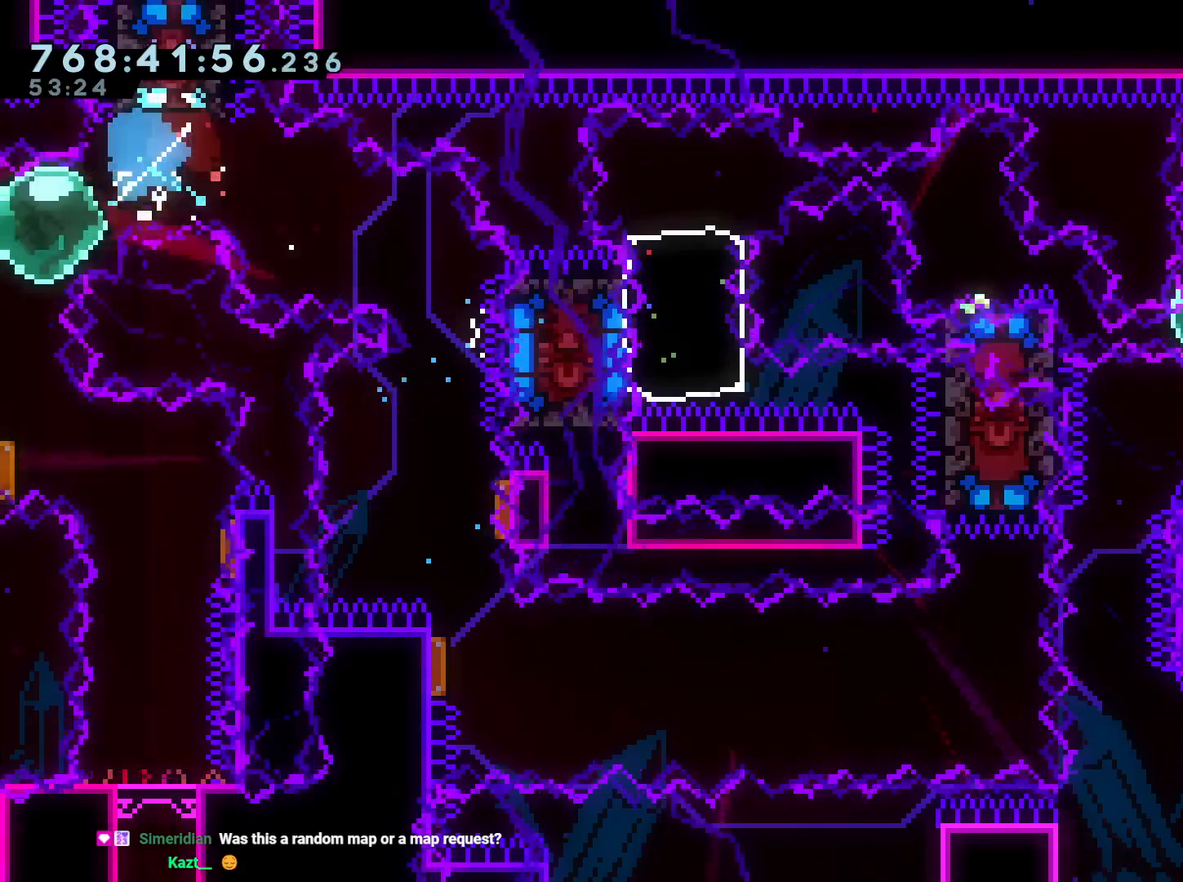
{"buttons": ["Y", "DPAD_DOWN"], "left_stick": "center", "right_stick": "center", "events": [[150, "DPAD_DOWN", "up"], [167, "Y", "up"], [200, "DPAD_DOWN", "down"], [200, "DPAD_RIGHT", "down"], [217, "Y", "down"], [367, "DPAD_RIGHT", "up"], [367, "Y", "up"], [417, "Y", "down"]]}
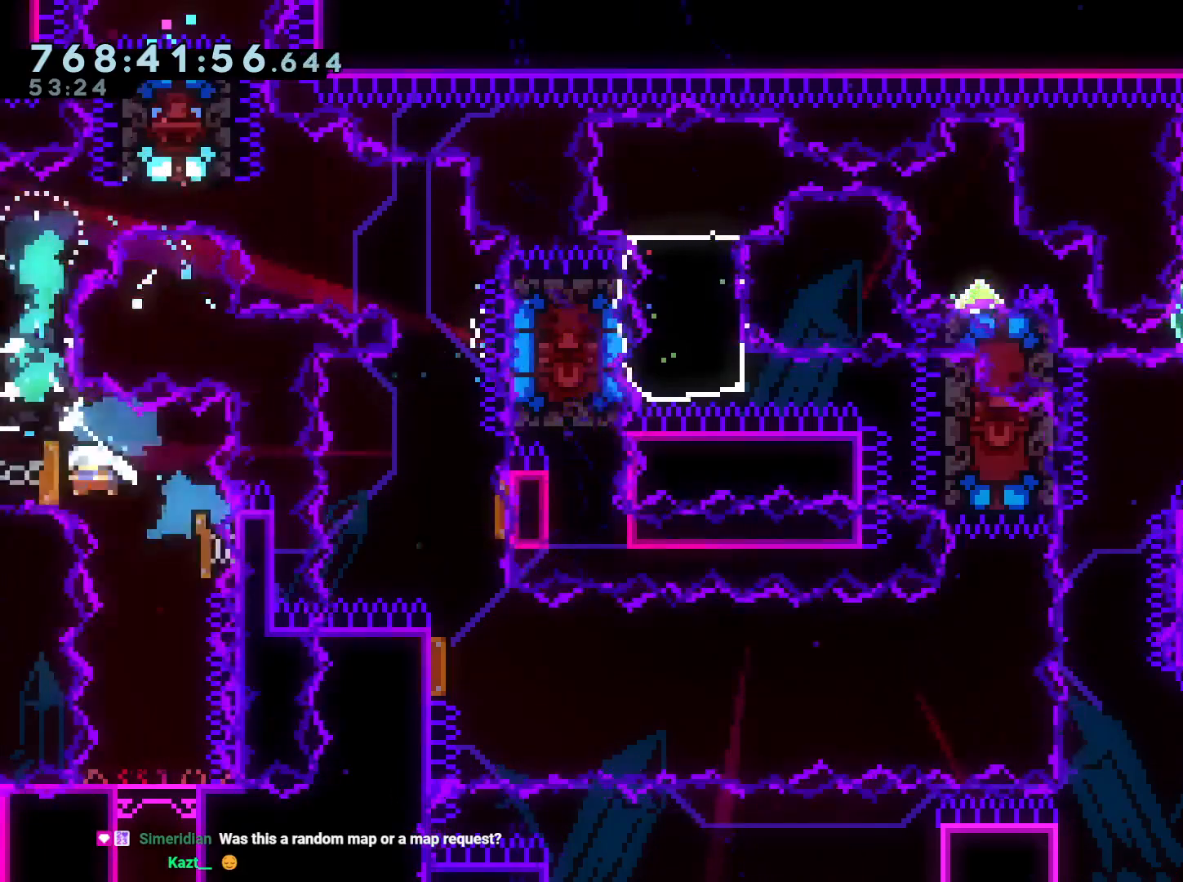
{"buttons": [], "left_stick": "center", "right_stick": "center", "events": [[100, "Y", "up"], [167, "Y", "down"], [183, "DPAD_RIGHT", "down"], [233, "DPAD_RIGHT", "up"], [283, "Y", "up"], [333, "DPAD_RIGHT", "down"], [500, "DPAD_DOWN", "up"], [500, "DPAD_RIGHT", "up"]]}
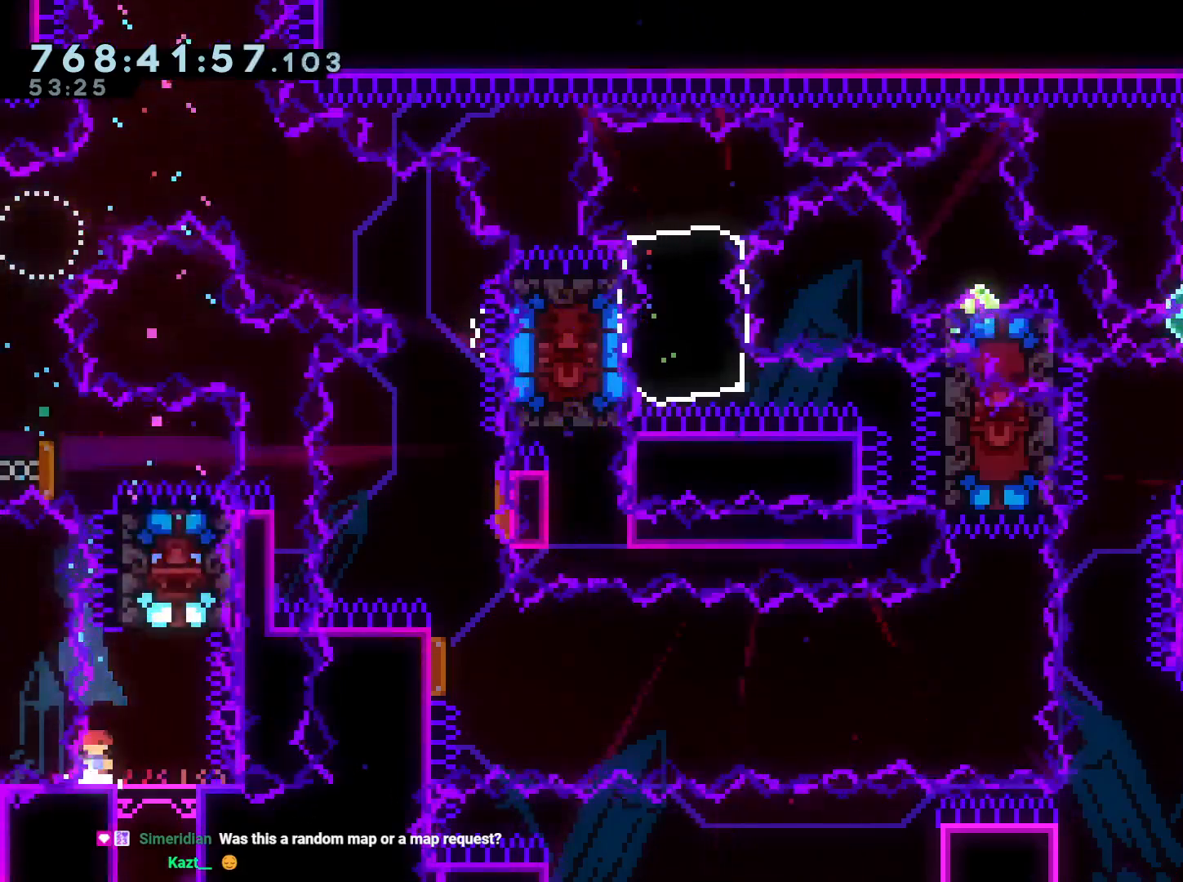
{"buttons": ["Y", "DPAD_DOWN"], "left_stick": "center", "right_stick": "center", "events": [[433, "Y", "down"], [483, "DPAD_DOWN", "down"]]}
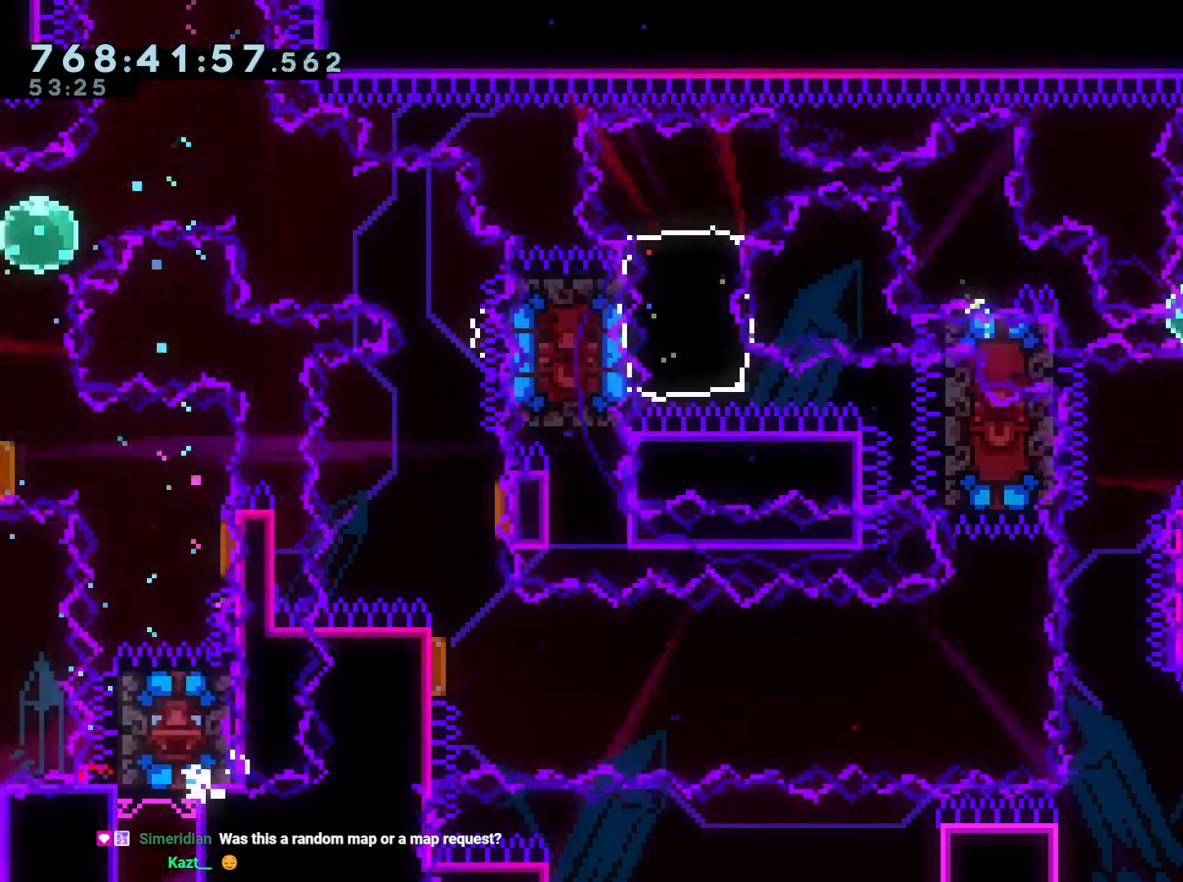
{"buttons": [], "left_stick": "center", "right_stick": "center", "events": [[33, "Y", "up"], [67, "DPAD_DOWN", "up"], [117, "A", "down"], [217, "A", "up"], [250, "A", "down"], [367, "A", "up"]]}
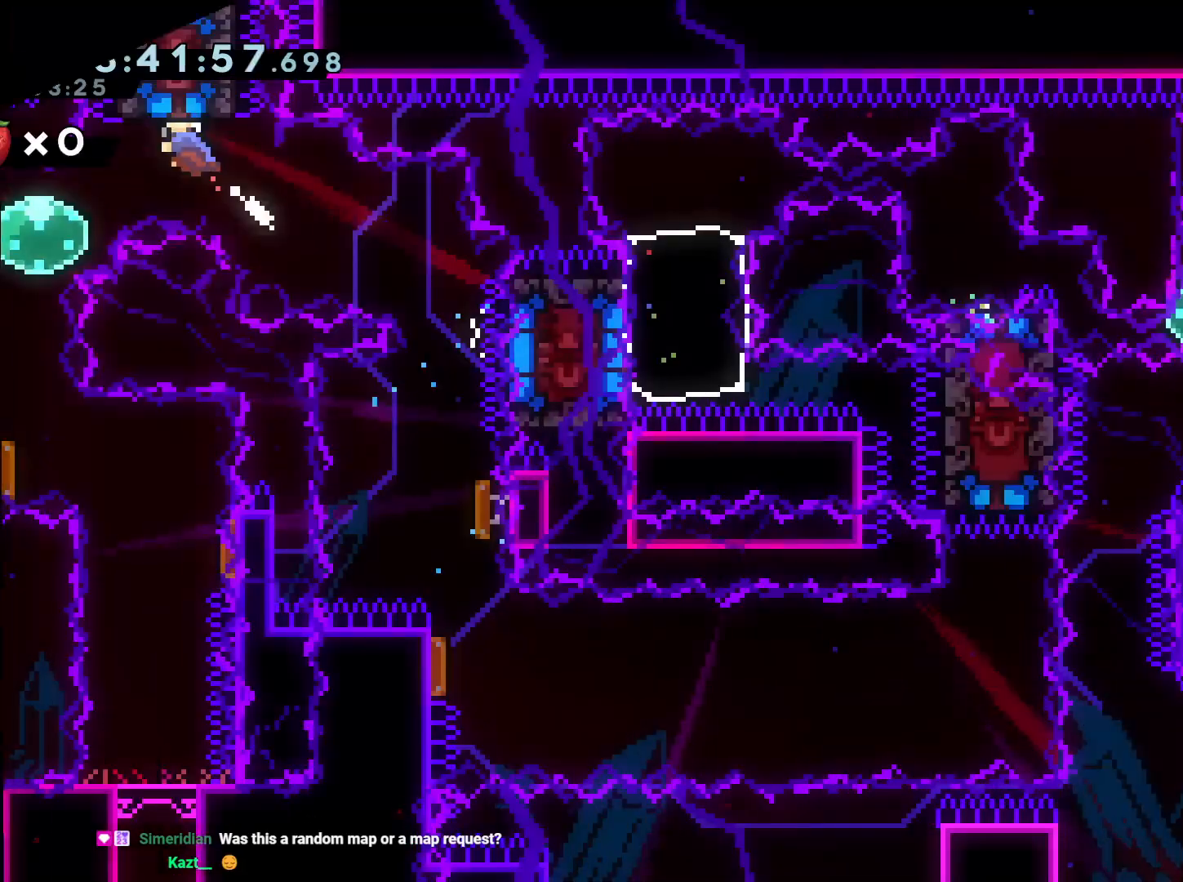
{"buttons": ["DPAD_DOWN"], "left_stick": "center", "right_stick": "center", "events": [[233, "DPAD_DOWN", "down"], [250, "DPAD_LEFT", "down"], [267, "Y", "down"], [417, "DPAD_DOWN", "up"], [433, "DPAD_LEFT", "up"], [433, "Y", "up"], [500, "DPAD_DOWN", "down"]]}
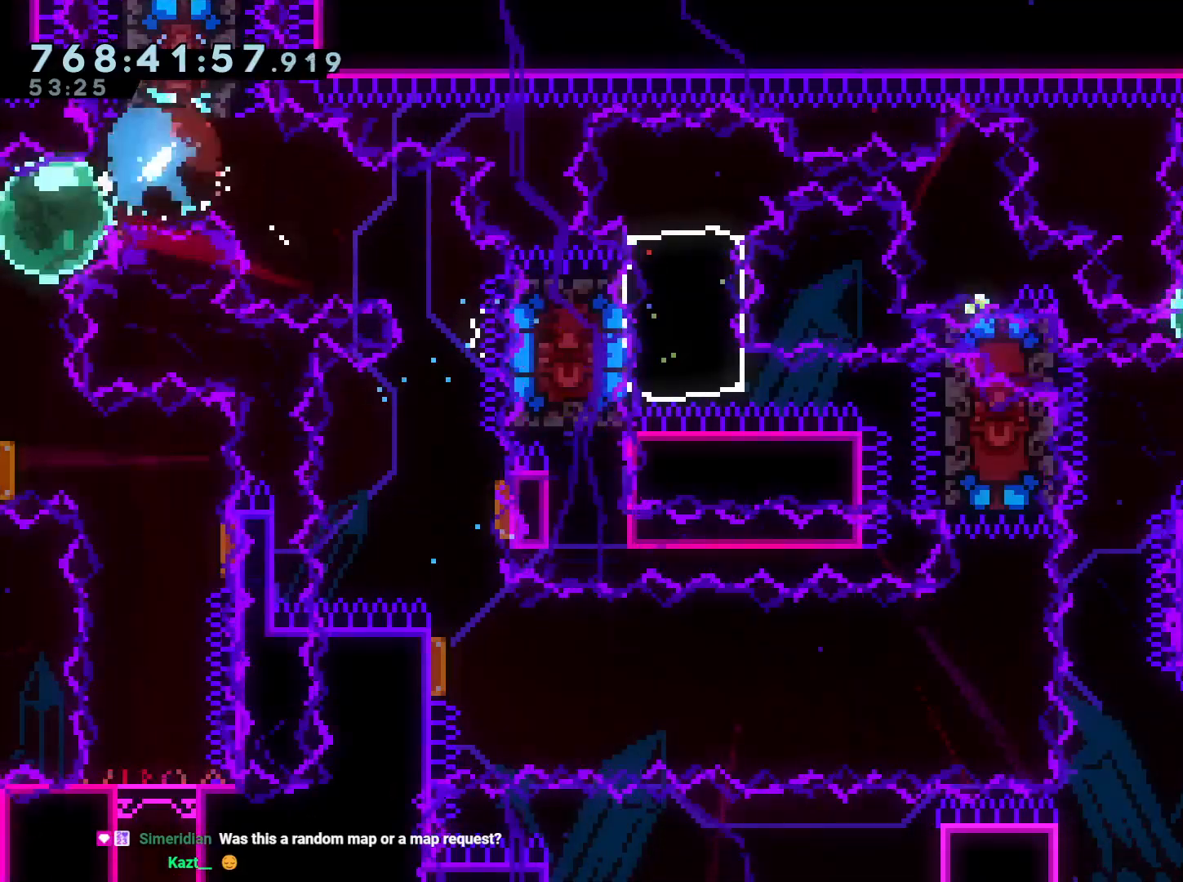
{"buttons": ["Y", "DPAD_DOWN", "DPAD_RIGHT"], "left_stick": "center", "right_stick": "center", "events": [[33, "Y", "down"], [167, "DPAD_DOWN", "up"], [200, "Y", "up"], [283, "DPAD_DOWN", "down"], [283, "Y", "down"], [300, "DPAD_RIGHT", "down"], [433, "Y", "up"], [467, "Y", "down"]]}
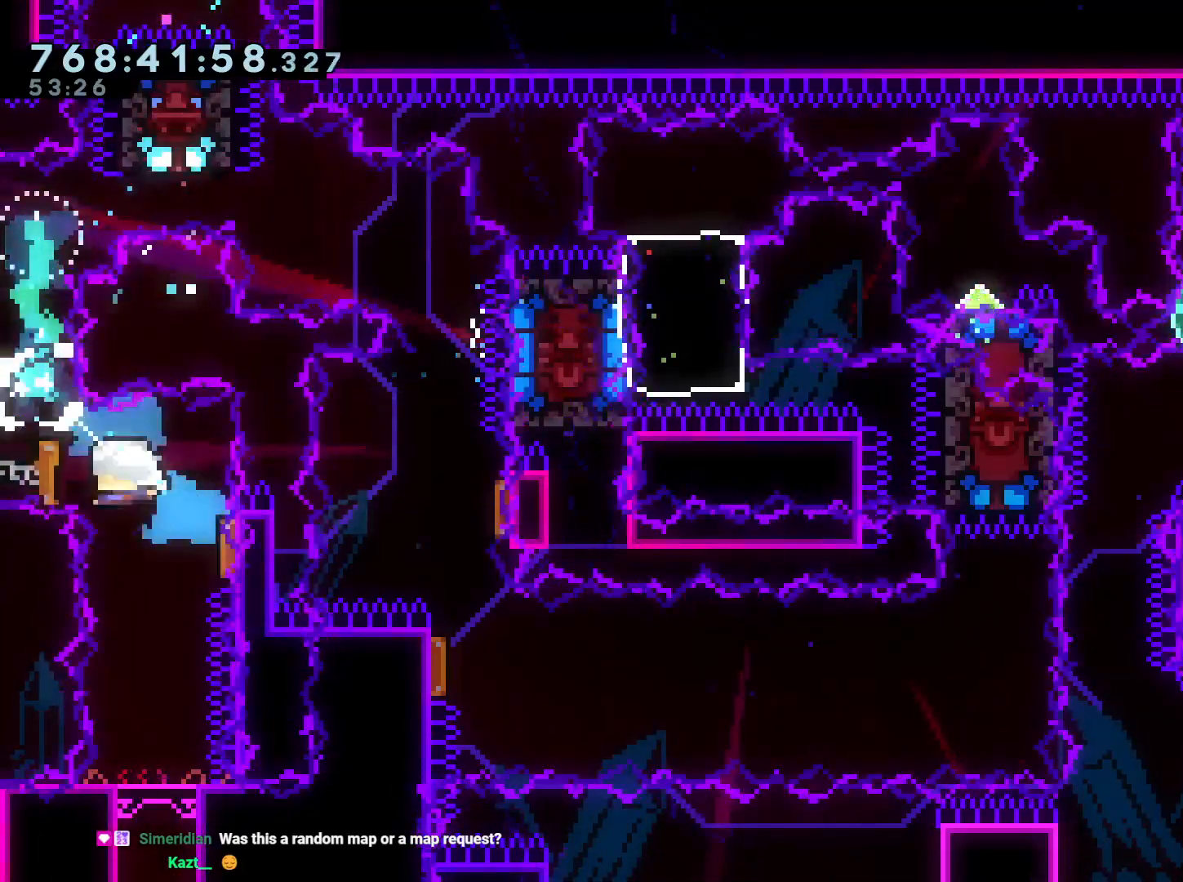
{"buttons": [], "left_stick": "center", "right_stick": "center", "events": [[17, "DPAD_RIGHT", "up"], [150, "Y", "up"], [250, "DPAD_DOWN", "up"]]}
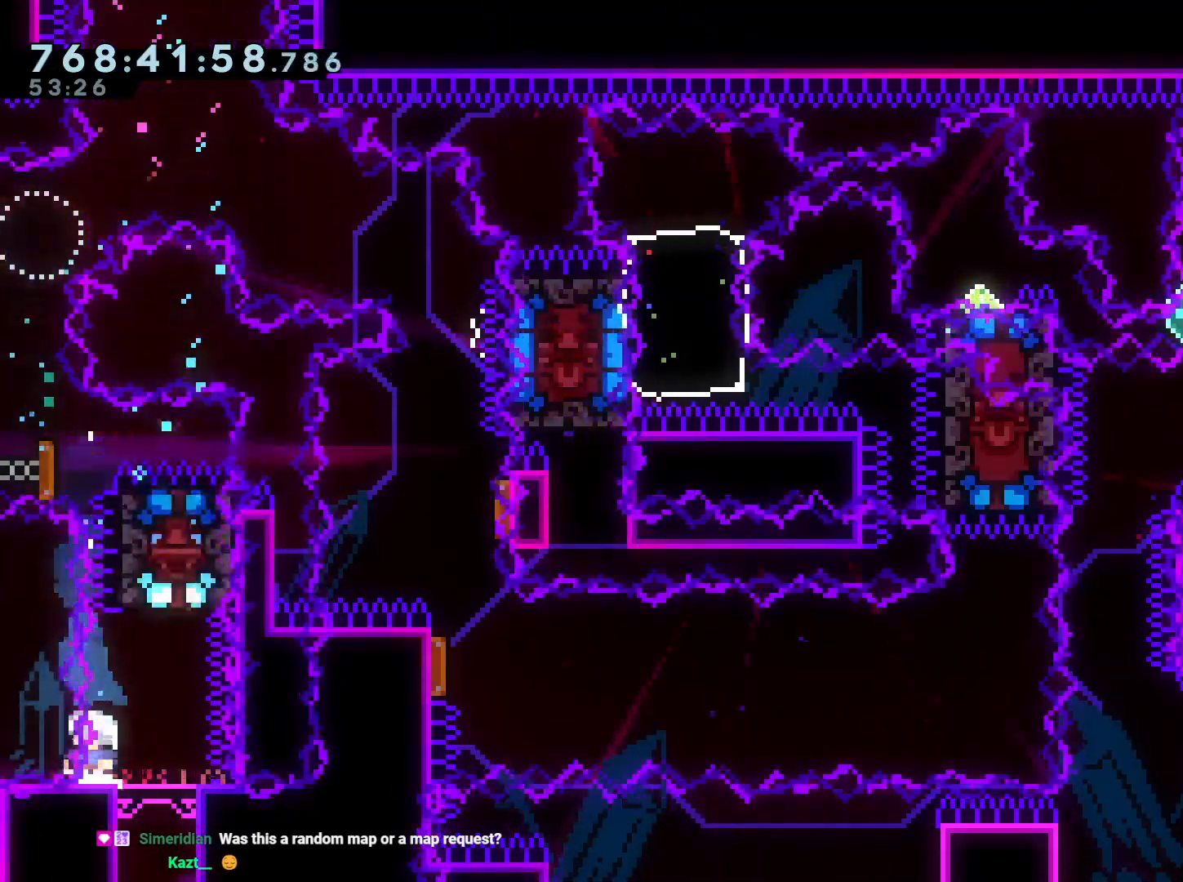
{"buttons": ["A"], "left_stick": "center", "right_stick": "center", "events": [[67, "DPAD_RIGHT", "down"], [200, "DPAD_RIGHT", "up"], [417, "A", "down"]]}
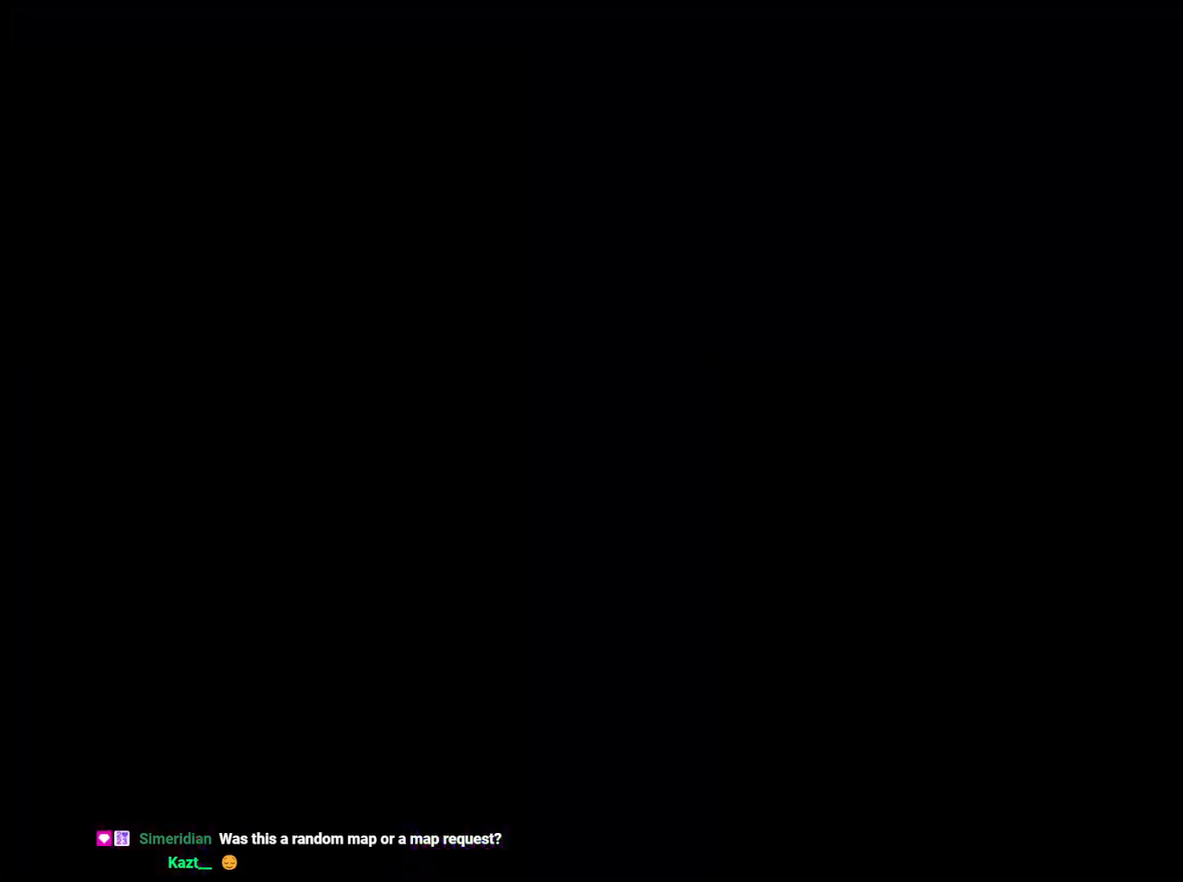
{"buttons": ["DPAD_DOWN"], "left_stick": "center", "right_stick": "center", "events": [[33, "A", "up"], [117, "A", "down"], [233, "A", "up"], [483, "DPAD_DOWN", "down"]]}
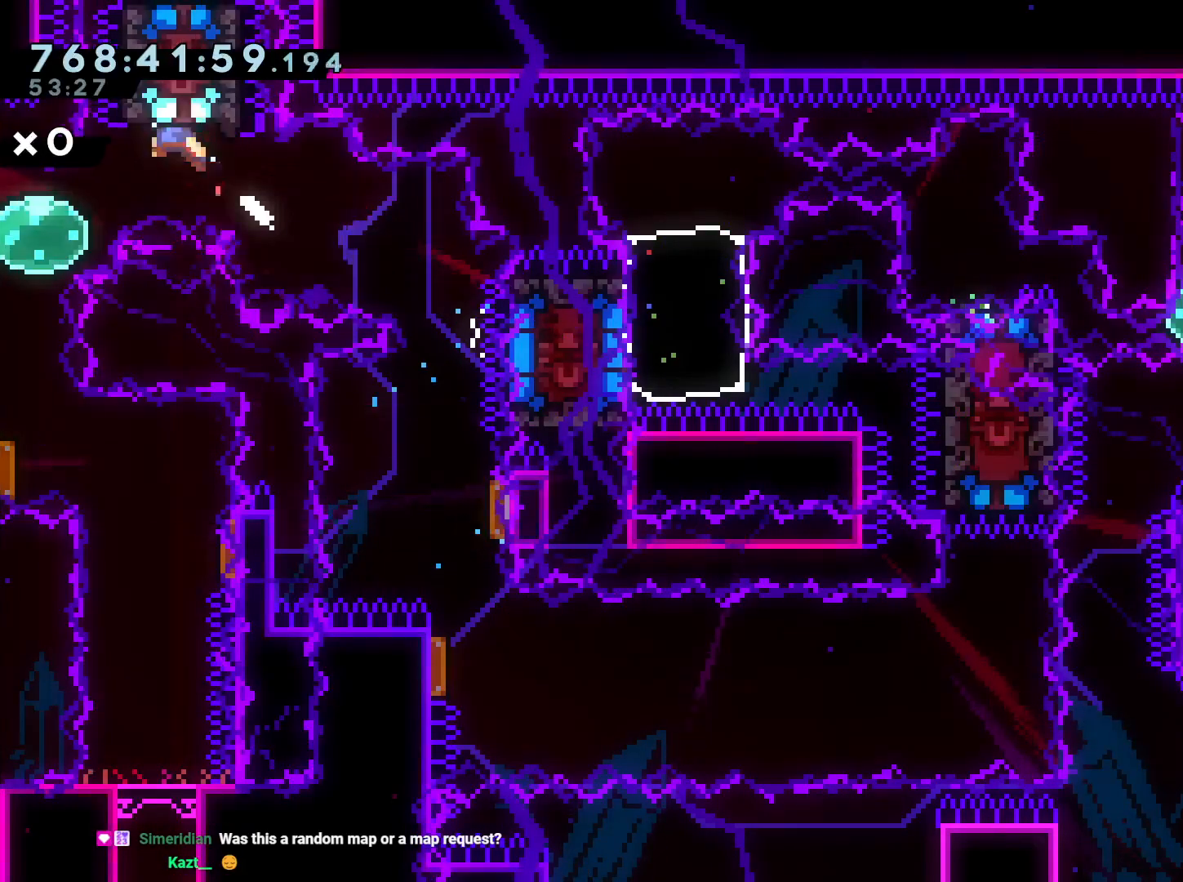
{"buttons": ["Y", "DPAD_DOWN", "DPAD_RIGHT"], "left_stick": "center", "right_stick": "center", "events": [[17, "DPAD_LEFT", "down"], [17, "Y", "down"], [167, "DPAD_DOWN", "up"], [183, "DPAD_LEFT", "up"], [183, "Y", "up"], [233, "DPAD_DOWN", "down"], [250, "Y", "down"], [367, "DPAD_LEFT", "down"], [400, "DPAD_LEFT", "up"], [417, "DPAD_DOWN", "up"], [417, "Y", "up"], [483, "DPAD_DOWN", "down"], [483, "DPAD_RIGHT", "down"], [500, "Y", "down"]]}
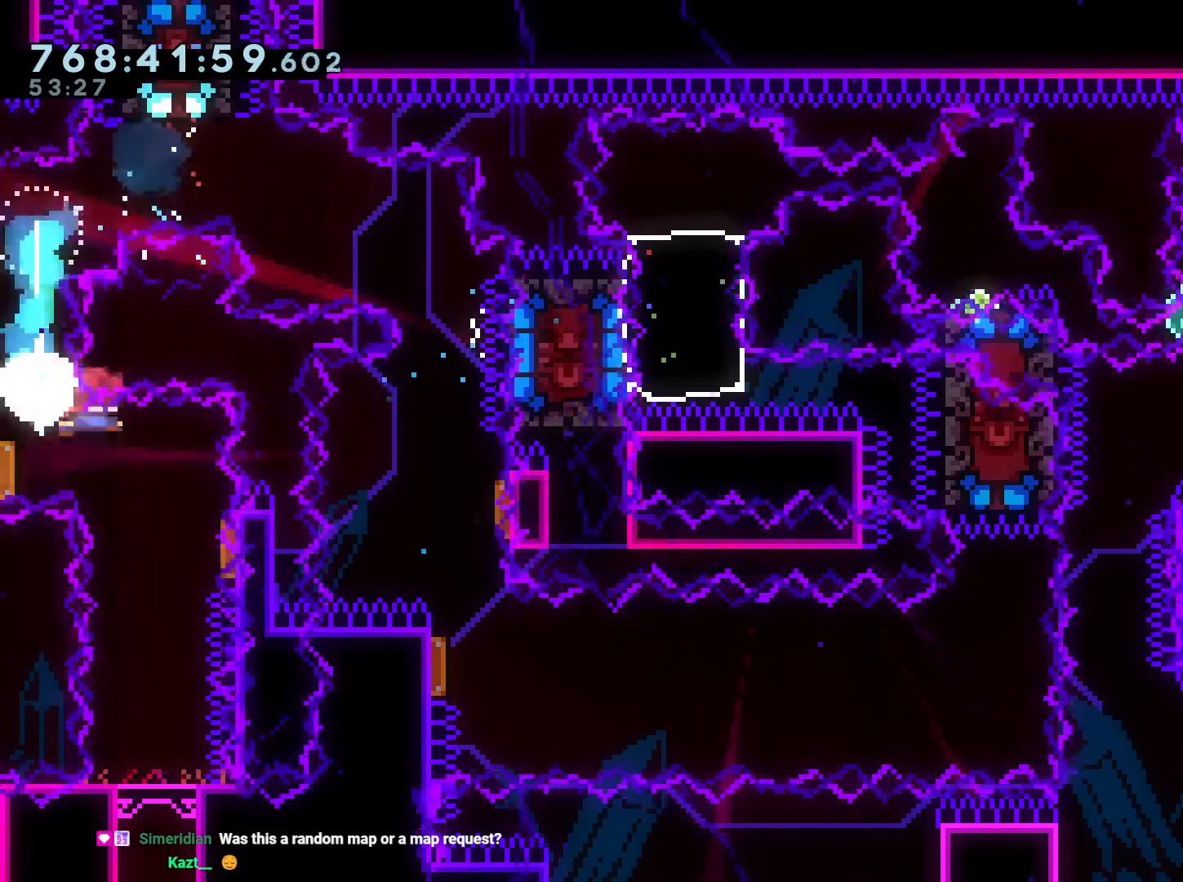
{"buttons": [], "left_stick": "center", "right_stick": "center", "events": [[100, "DPAD_RIGHT", "up"], [150, "Y", "up"], [200, "Y", "down"], [383, "Y", "up"], [400, "DPAD_DOWN", "up"]]}
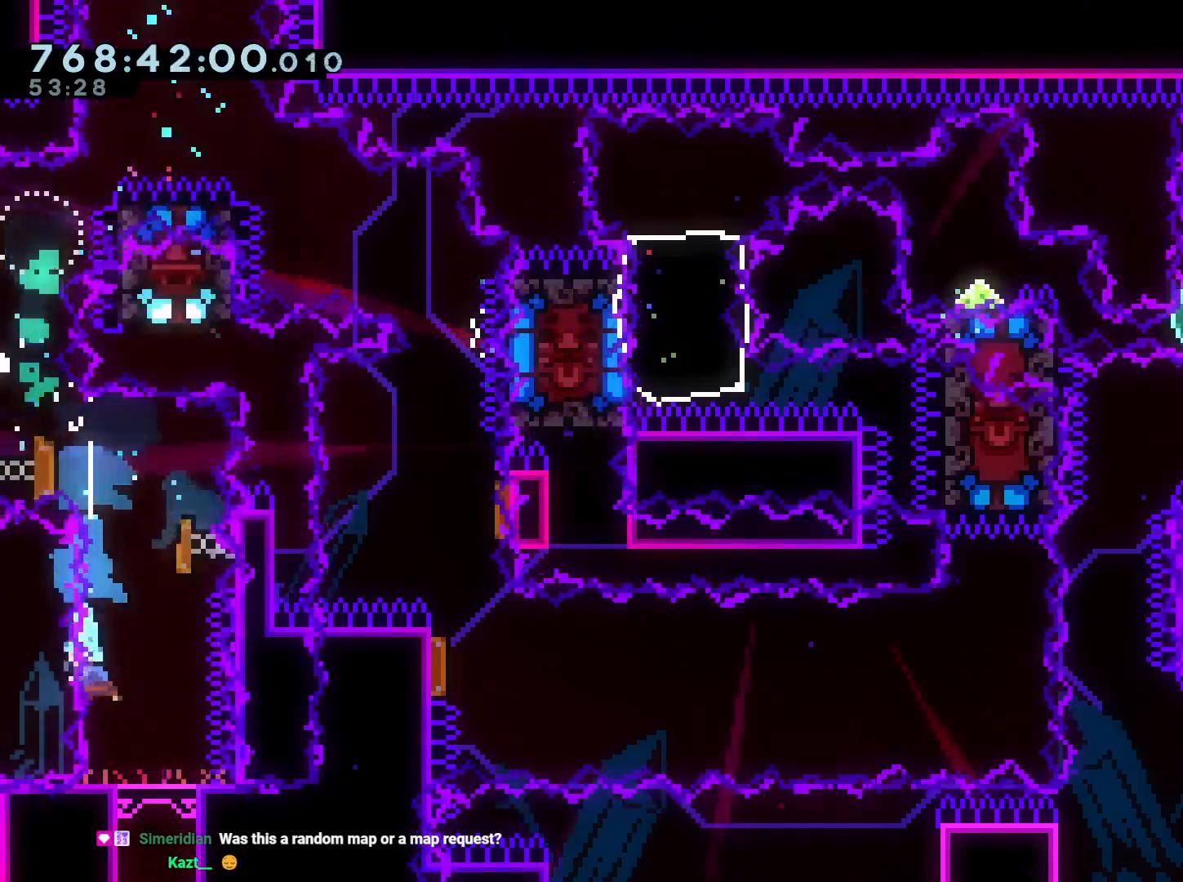
{"buttons": [], "left_stick": "center", "right_stick": "center", "events": [[33, "DPAD_RIGHT", "down"], [217, "DPAD_RIGHT", "up"]]}
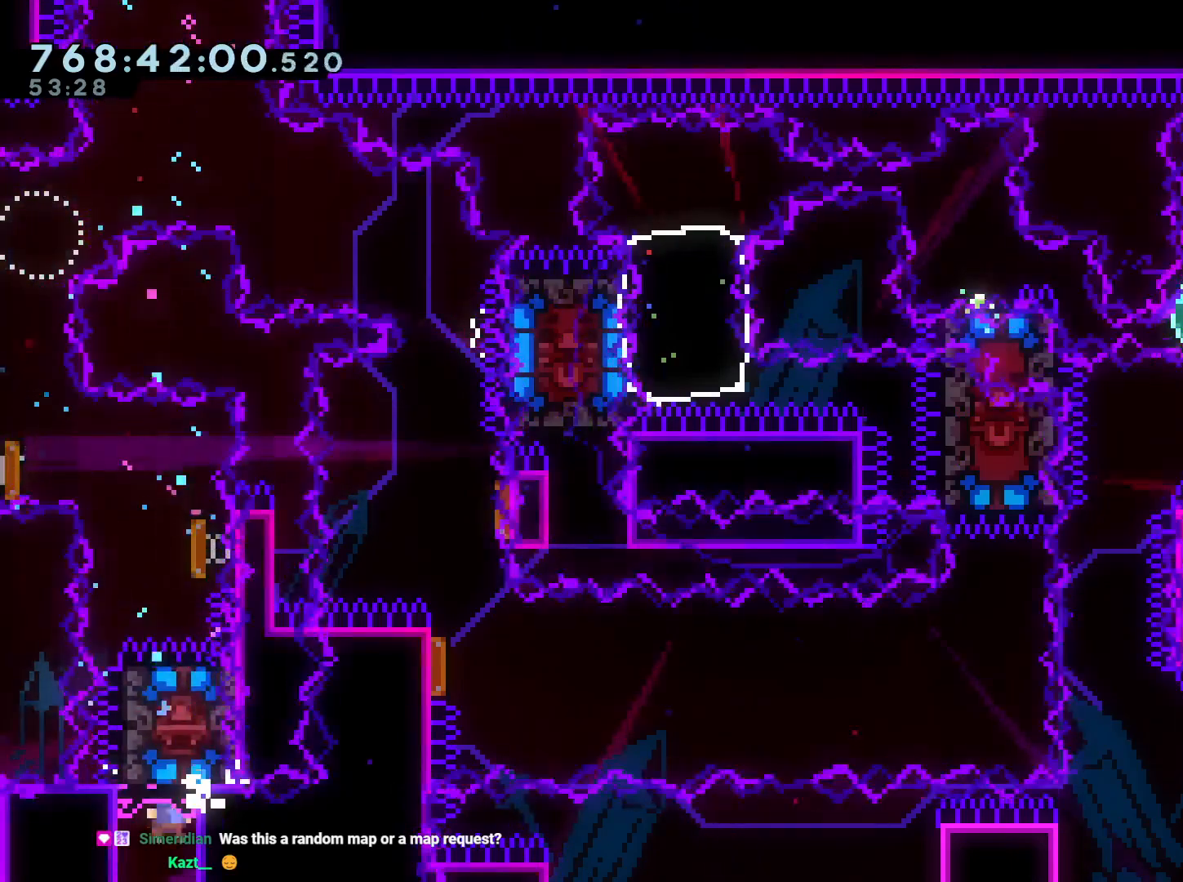
{"buttons": [], "left_stick": "center", "right_stick": "center", "events": [[200, "Y", "down"], [267, "DPAD_DOWN", "down"], [300, "Y", "up"], [383, "DPAD_DOWN", "up"]]}
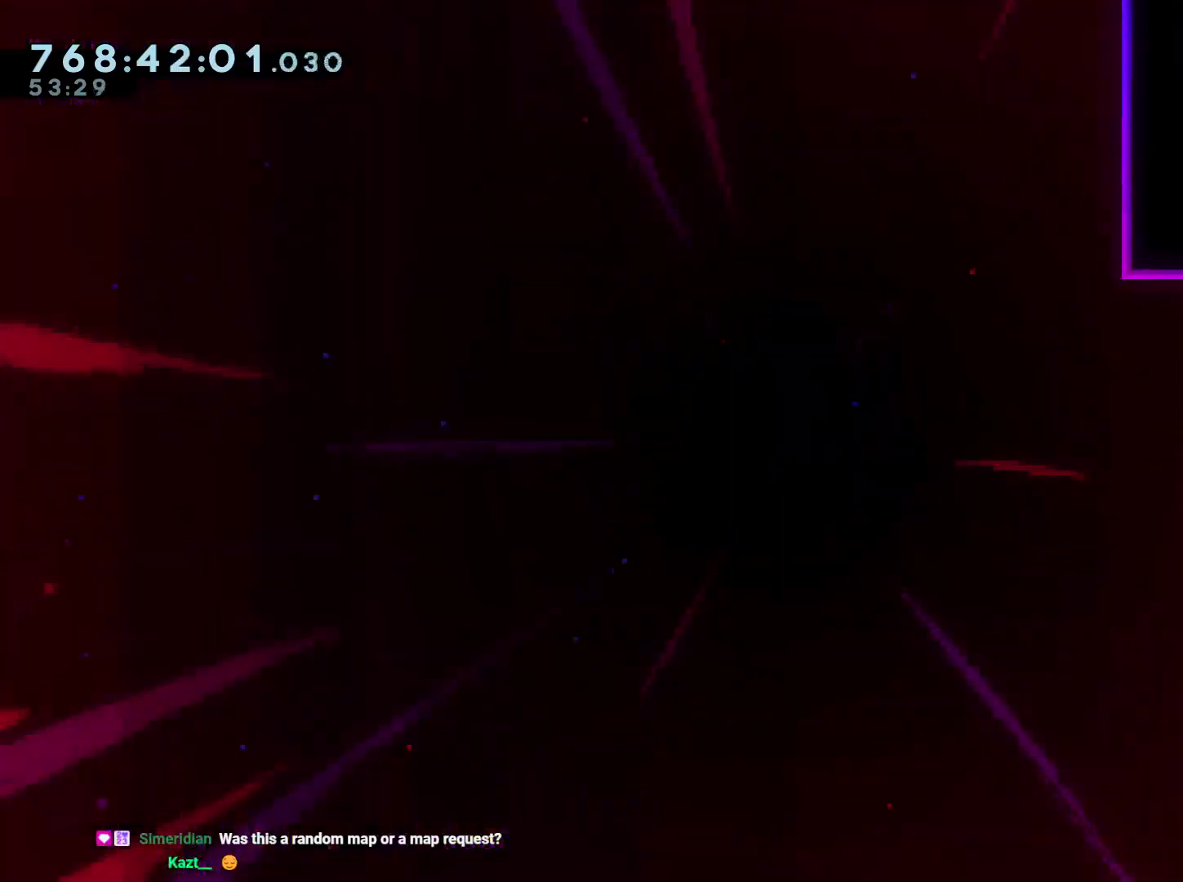
{"buttons": ["DPAD_DOWN"], "left_stick": "center", "right_stick": "center", "events": [[150, "DPAD_DOWN", "down"], [217, "DPAD_DOWN", "up"], [467, "DPAD_DOWN", "down"]]}
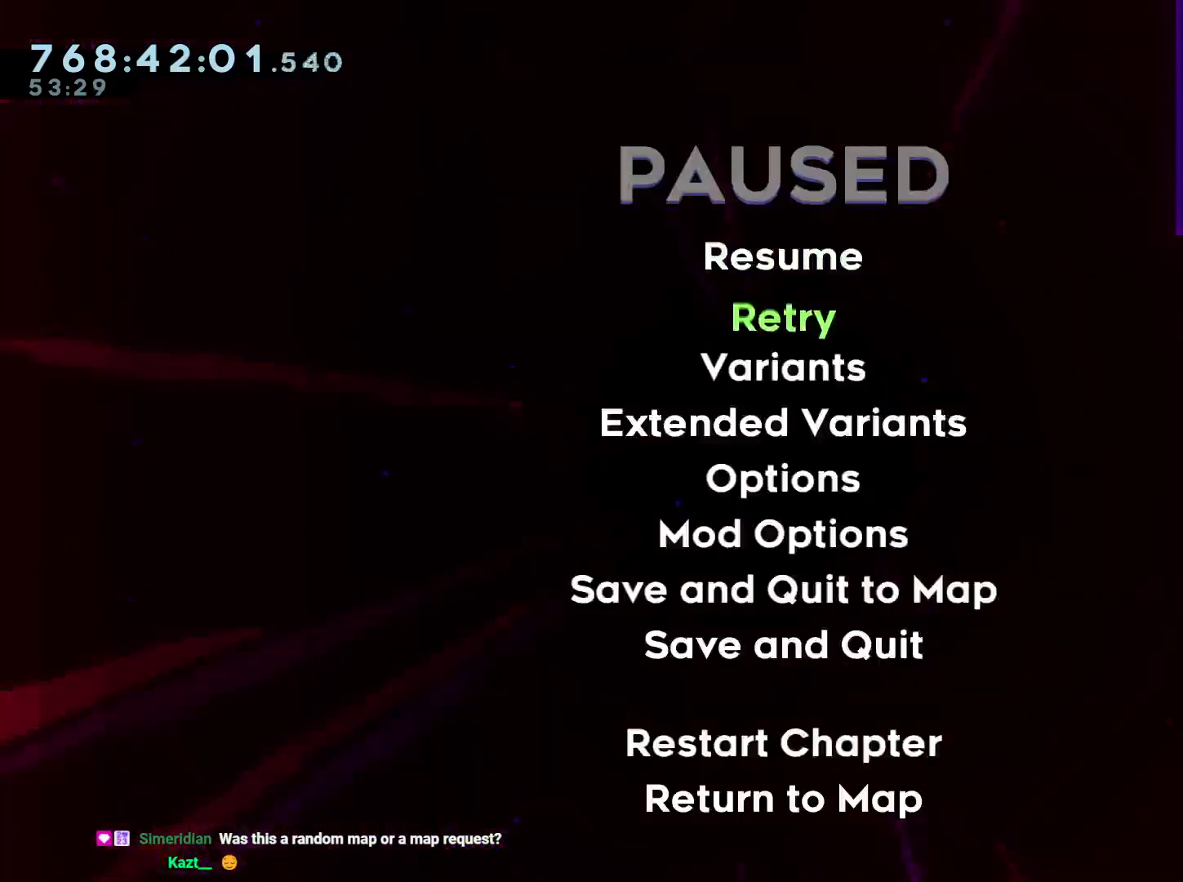
{"buttons": [], "left_stick": "center", "right_stick": "center", "events": [[33, "DPAD_DOWN", "up"], [83, "A", "down"], [133, "A", "up"], [200, "A", "down"], [267, "A", "up"]]}
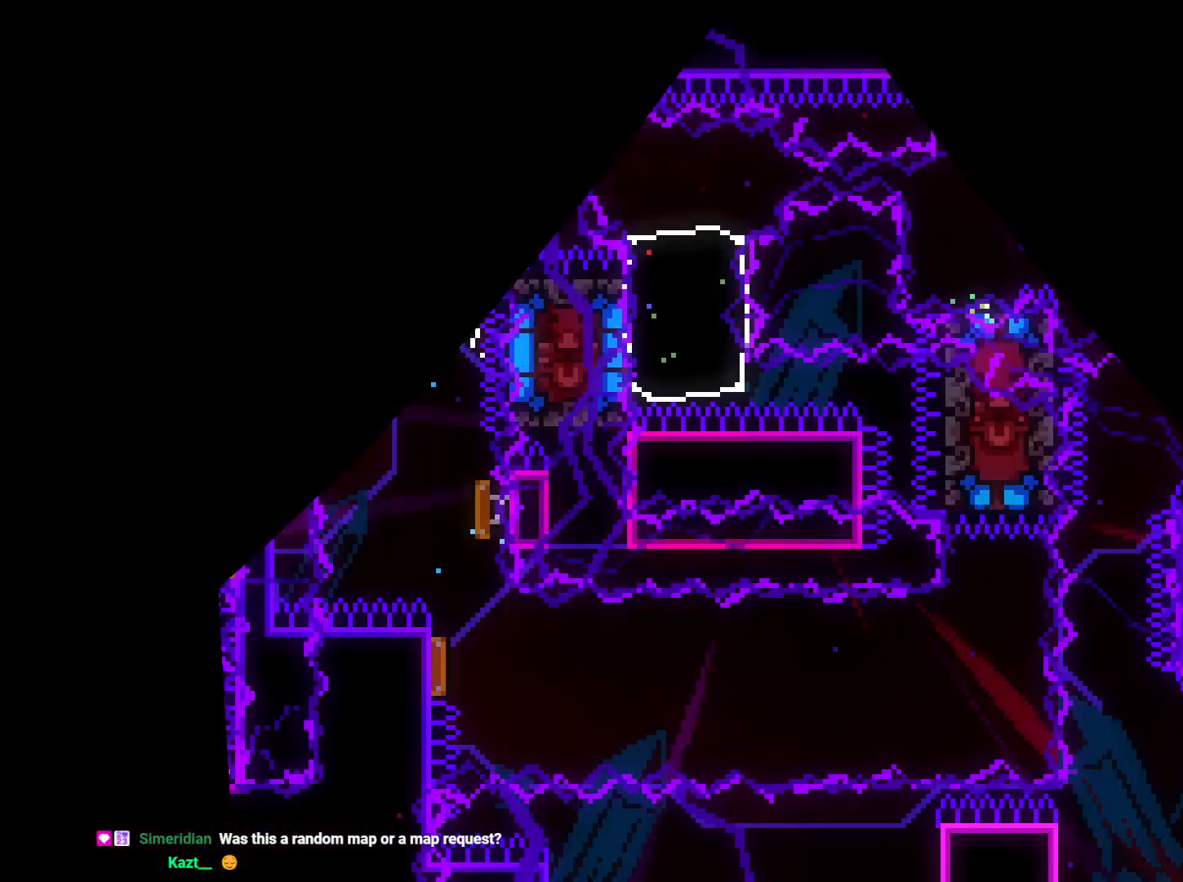
{"buttons": [], "left_stick": "center", "right_stick": "center", "events": []}
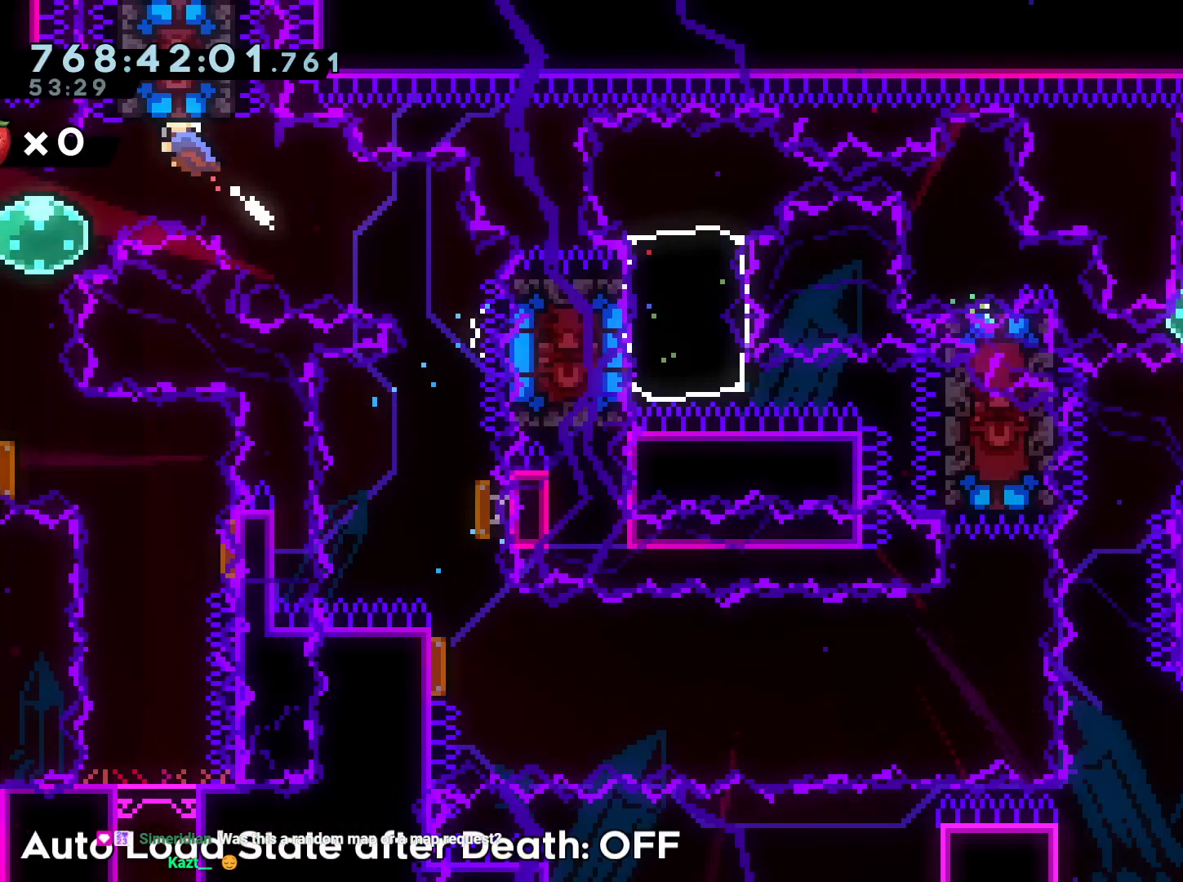
{"buttons": [], "left_stick": "center", "right_stick": "center", "events": [[433, "DPAD_DOWN", "down"], [500, "DPAD_DOWN", "up"]]}
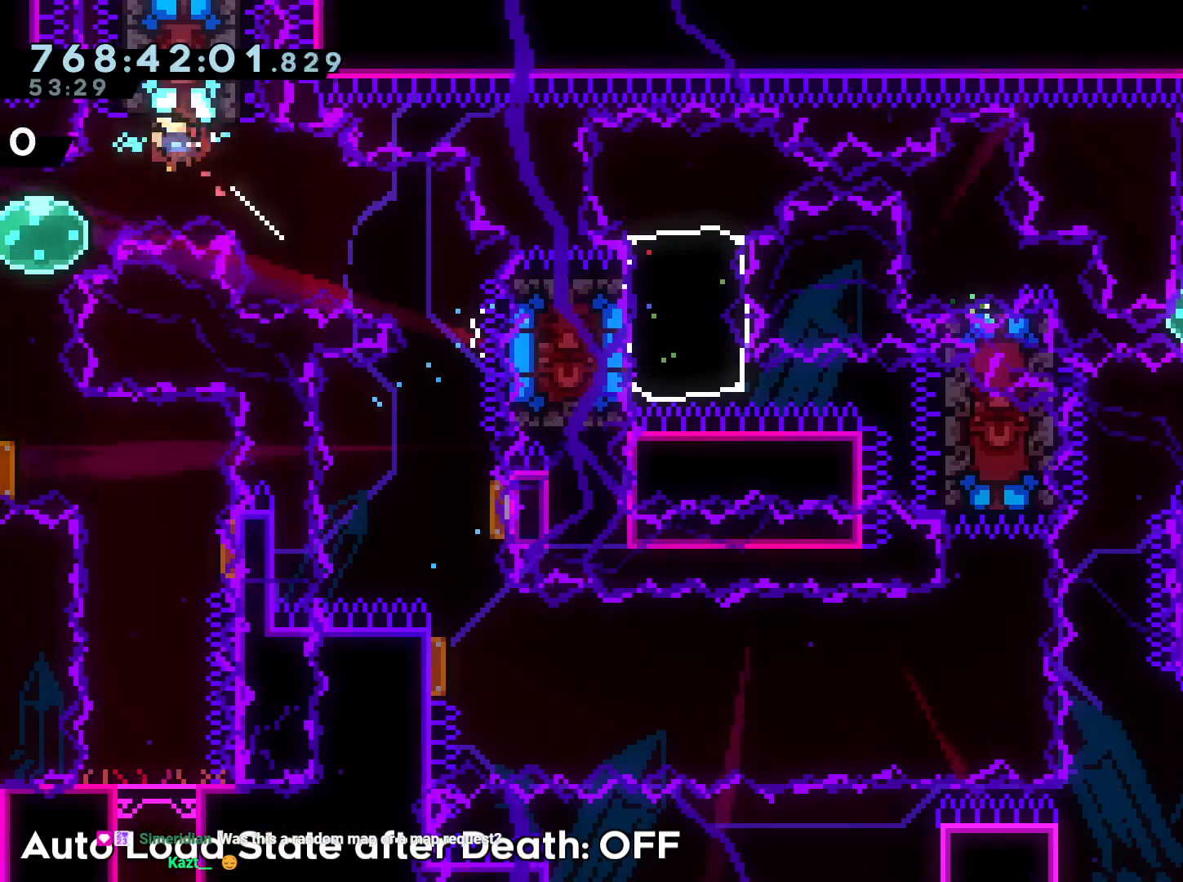
{"buttons": [], "left_stick": "center", "right_stick": "center", "events": [[33, "A", "down"], [83, "A", "up"], [317, "DPAD_DOWN", "down"], [417, "A", "down"], [417, "DPAD_DOWN", "up"], [483, "A", "up"]]}
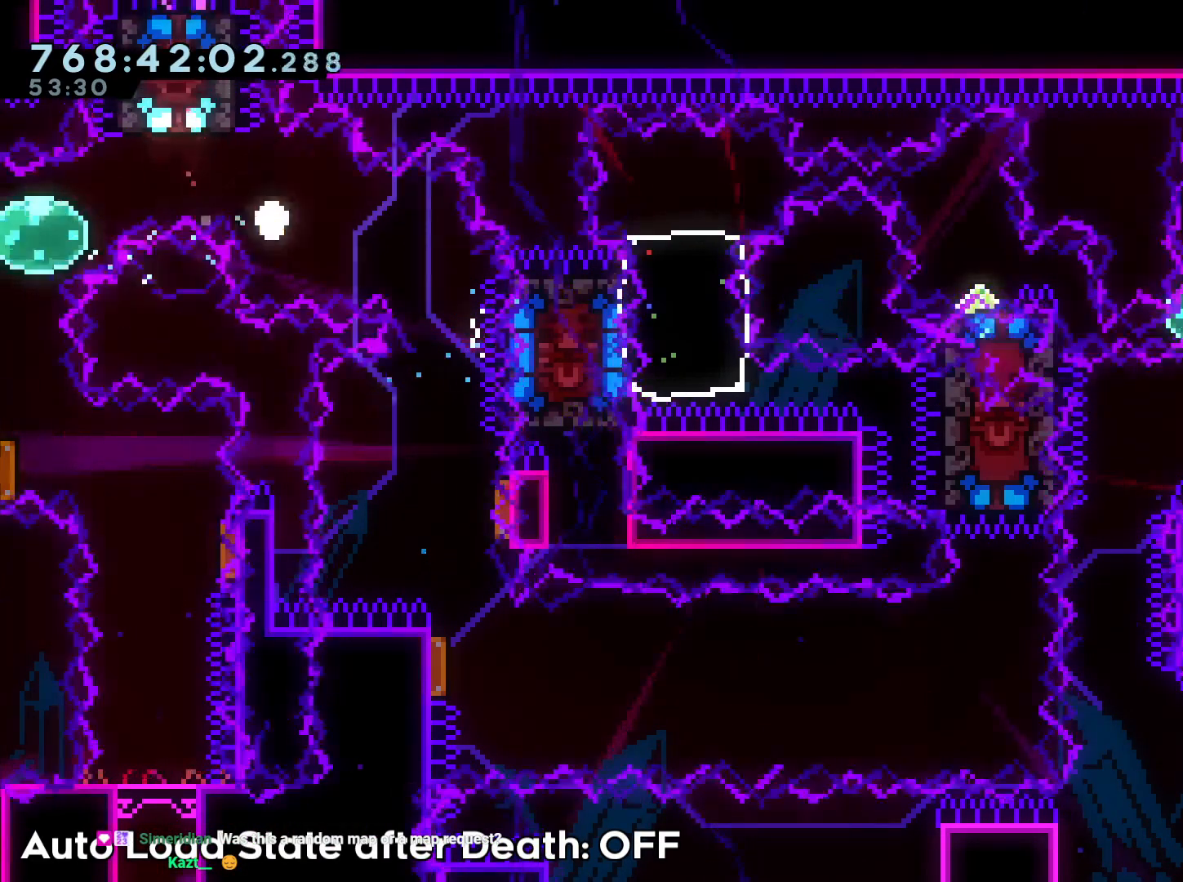
{"buttons": ["L2"], "left_stick": "center", "right_stick": "center", "events": [[33, "A", "down"], [267, "A", "up"], [283, "A", "down"], [367, "A", "up"], [483, "L2", "down"]]}